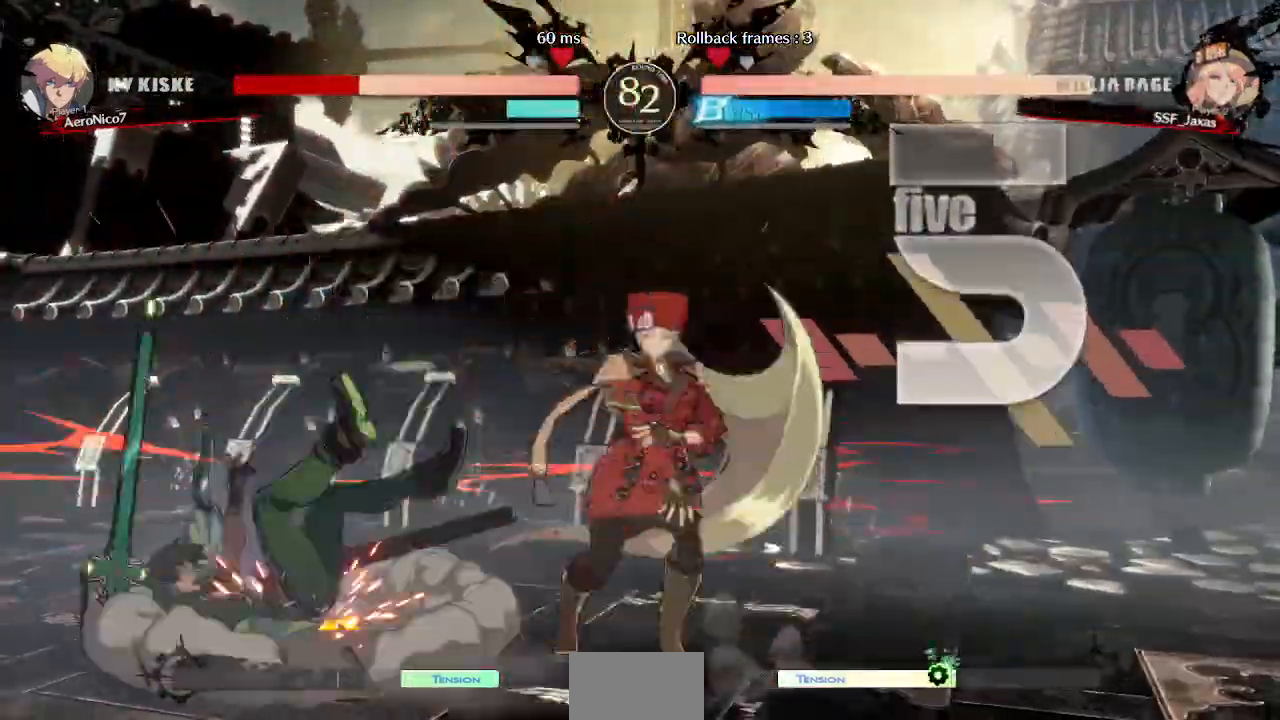
Gameplay with a controller (arcade stick); each line is a JSON object with the inputs held at the frame after it (dt_ms = milliseconds from this image to that frame). "events" lists button and stick changes between this image and that frame as [ms after this image, input, new state], when the widget could be followed in between. Not read: L3 R3 SELECT START.
{"dt_ms": 1000, "buttons": ["R1", "DPAD_LEFT"]}
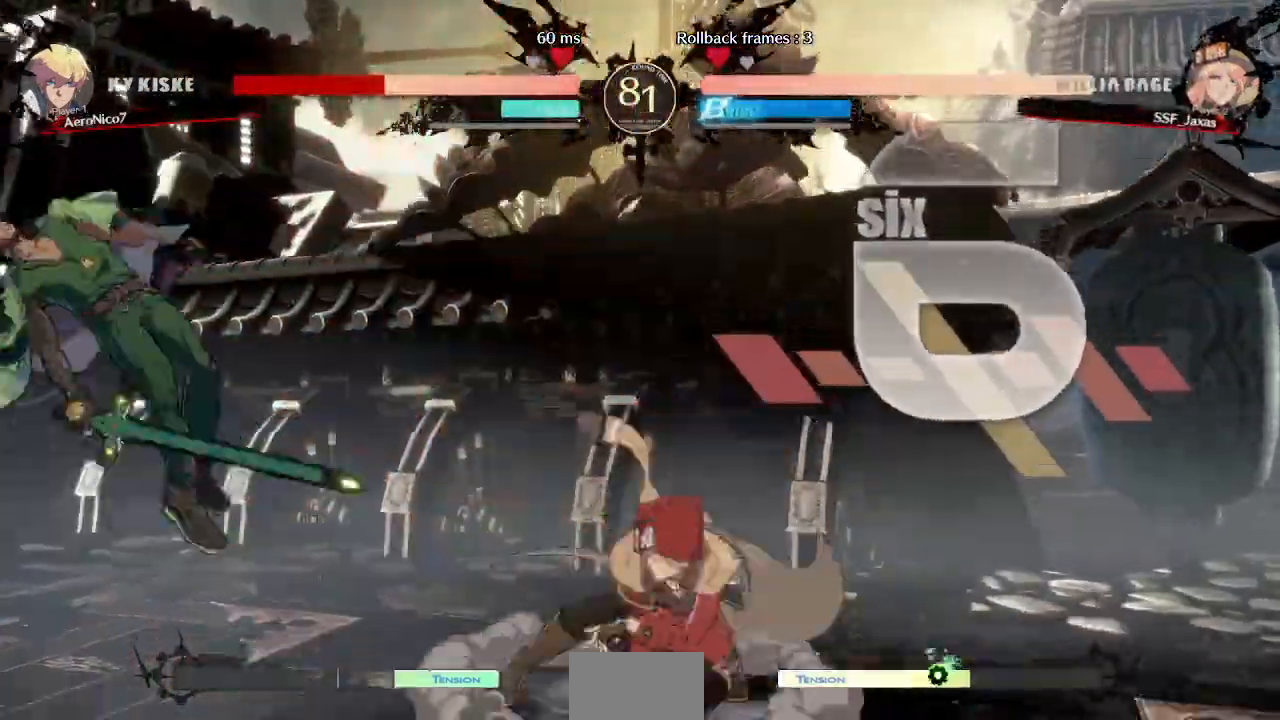
{"dt_ms": 480, "buttons": ["DPAD_RIGHT"]}
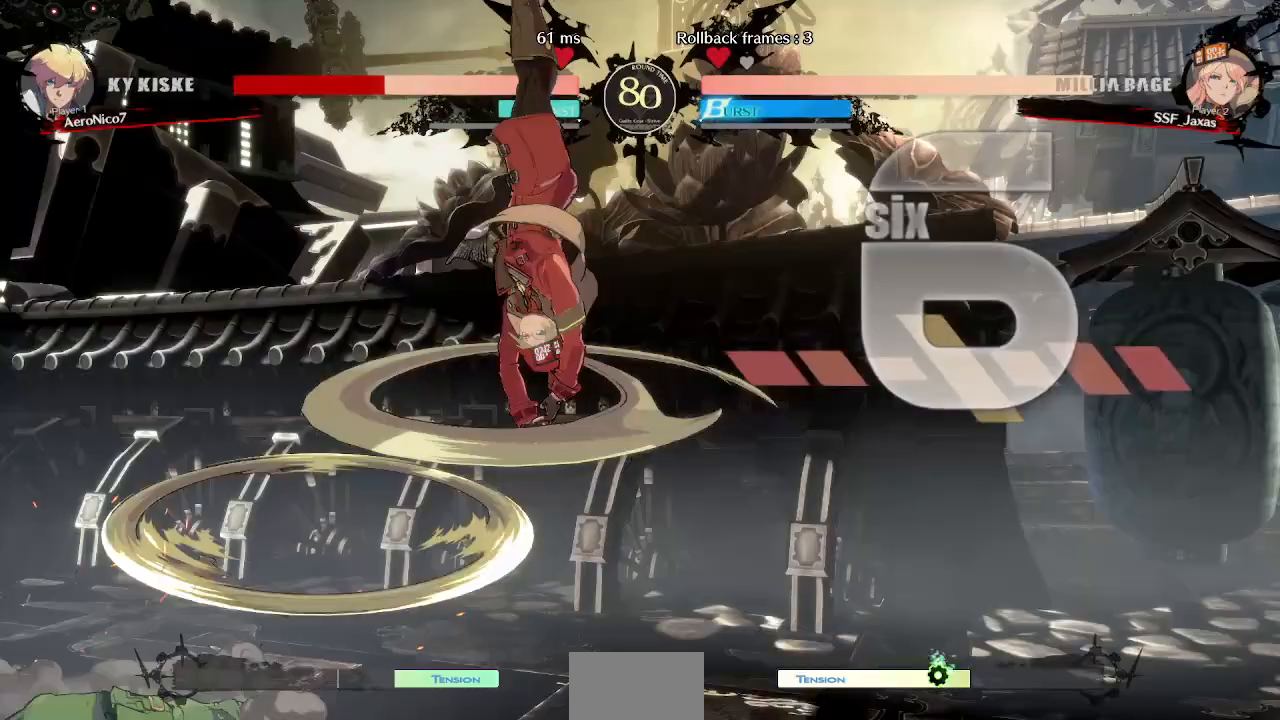
{"dt_ms": 520, "buttons": ["SQUARE", "DPAD_RIGHT"], "events": [[480, "SQUARE", "down"]]}
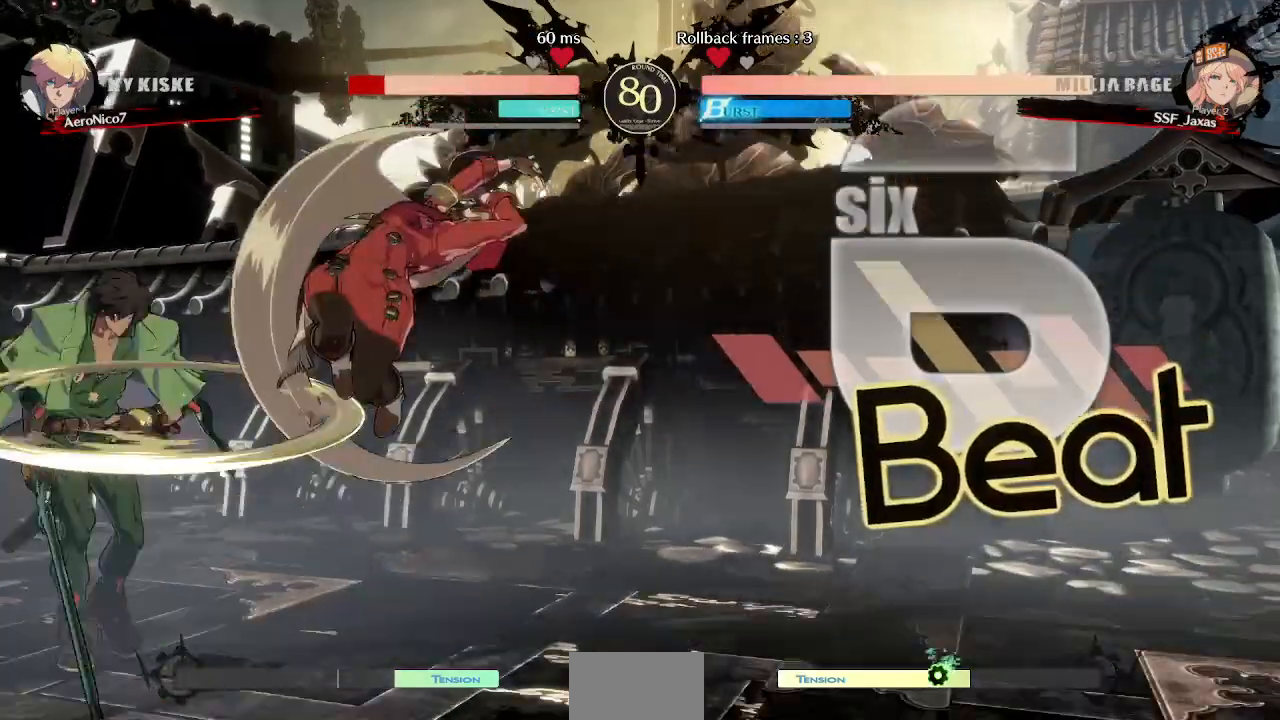
{"dt_ms": 480, "buttons": ["DPAD_LEFT"], "events": [[40, "DPAD_DOWN", "down"], [80, "SQUARE", "up"], [320, "DPAD_DOWN", "up"], [360, "DPAD_RIGHT", "up"], [440, "DPAD_LEFT", "down"]]}
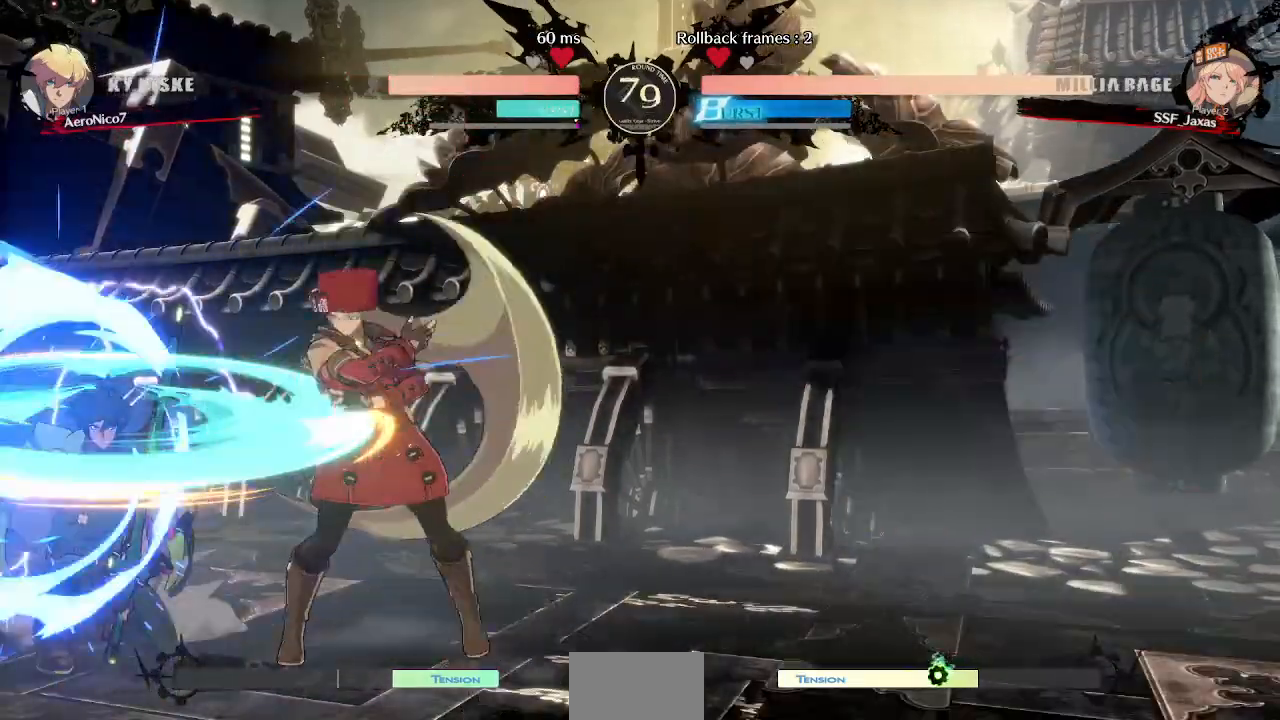
{"dt_ms": 520, "buttons": [], "events": [[200, "DPAD_LEFT", "up"], [200, "TRIANGLE", "down"], [360, "TRIANGLE", "up"]]}
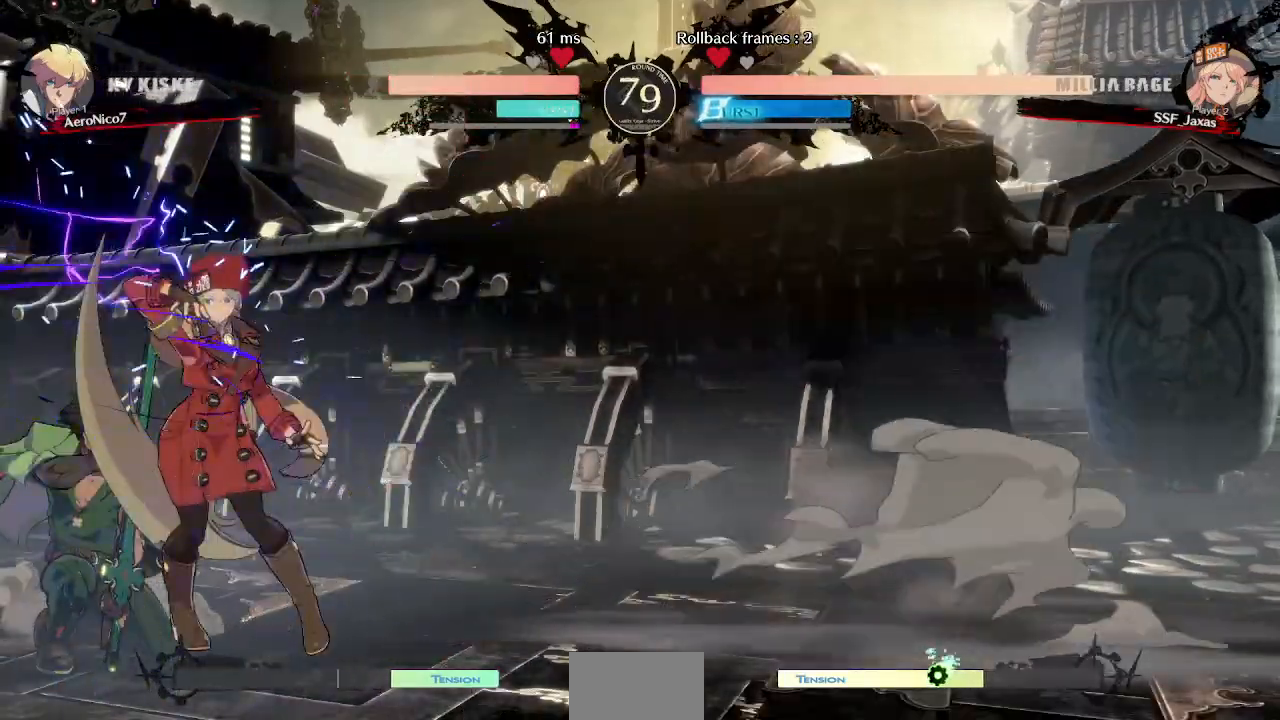
{"dt_ms": 480, "buttons": ["TRIANGLE"], "events": [[360, "DPAD_DOWN", "down"], [480, "DPAD_DOWN", "up"], [480, "TRIANGLE", "down"]]}
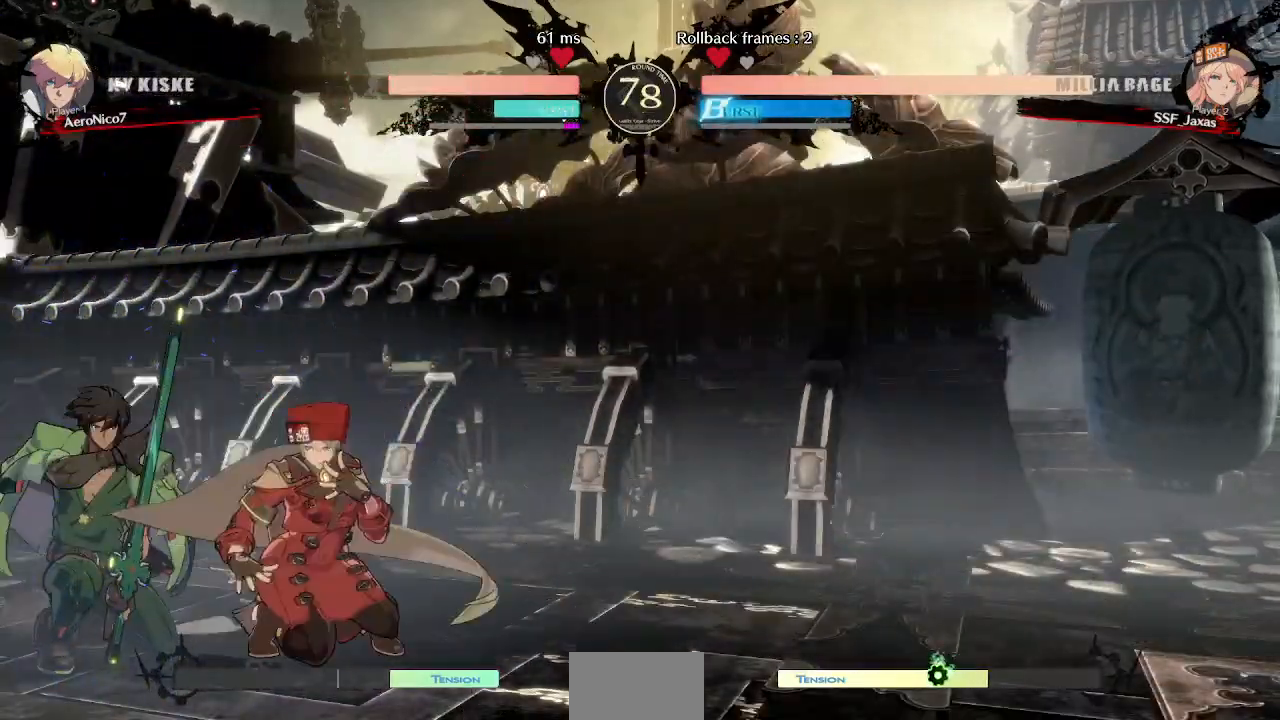
{"dt_ms": 520, "buttons": [], "events": [[120, "TRIANGLE", "up"], [240, "R1", "down"], [520, "R1", "up"]]}
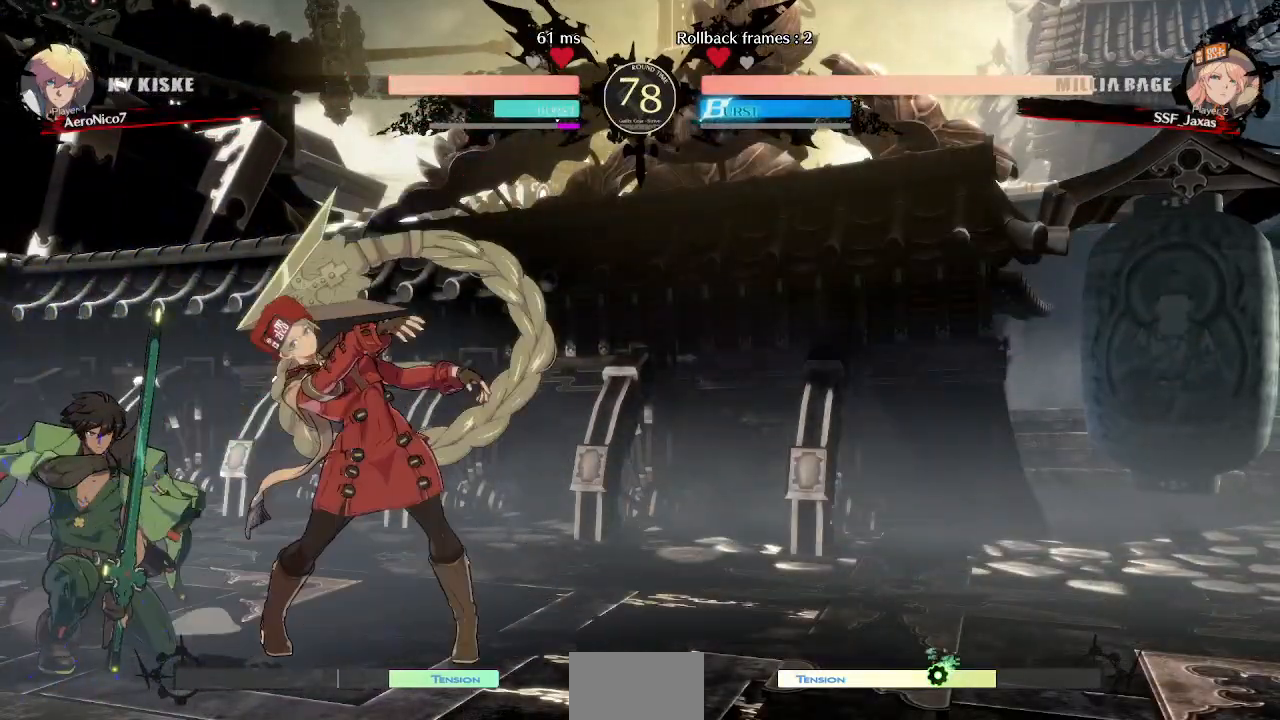
{"dt_ms": 480, "buttons": ["CIRCLE", "L1", "DPAD_LEFT"], "events": [[120, "DPAD_DOWN", "down"], [200, "DPAD_LEFT", "down"], [280, "DPAD_DOWN", "up"], [280, "TRIANGLE", "down"], [400, "TRIANGLE", "up"], [480, "CIRCLE", "down"], [480, "L1", "down"]]}
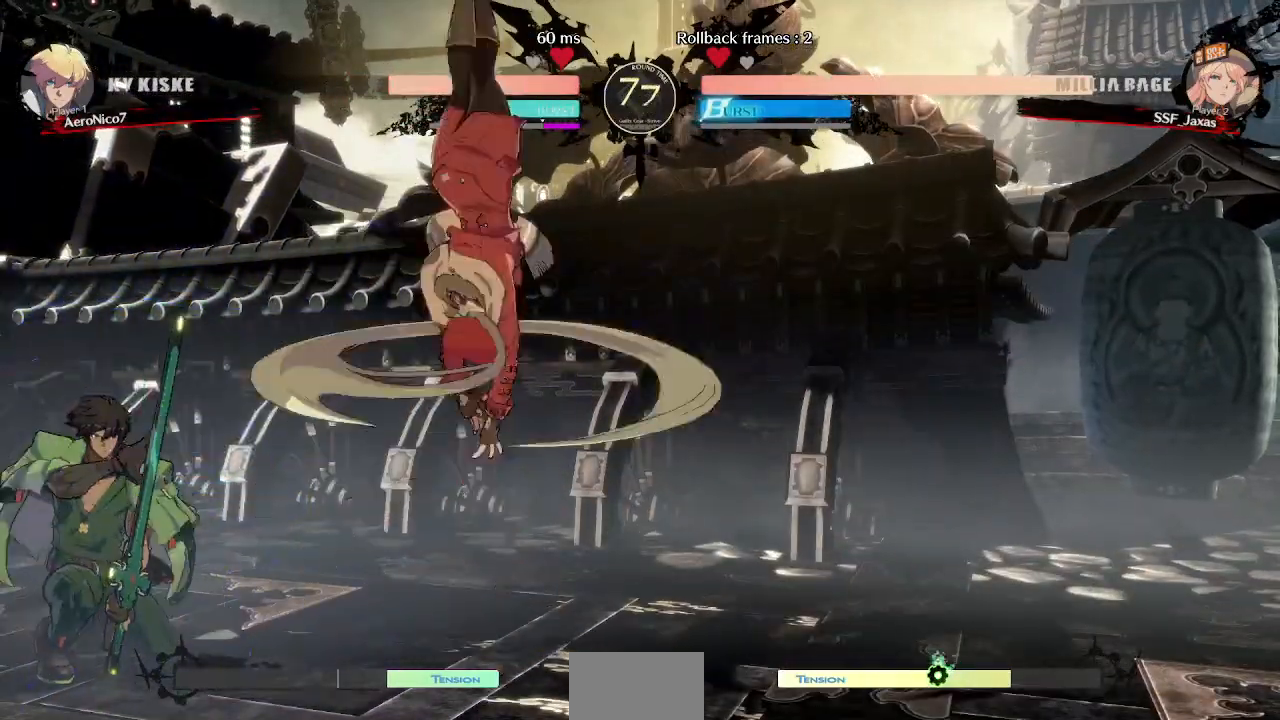
{"dt_ms": 520, "buttons": [], "events": [[400, "CIRCLE", "up"], [400, "L1", "up"], [440, "DPAD_LEFT", "up"]]}
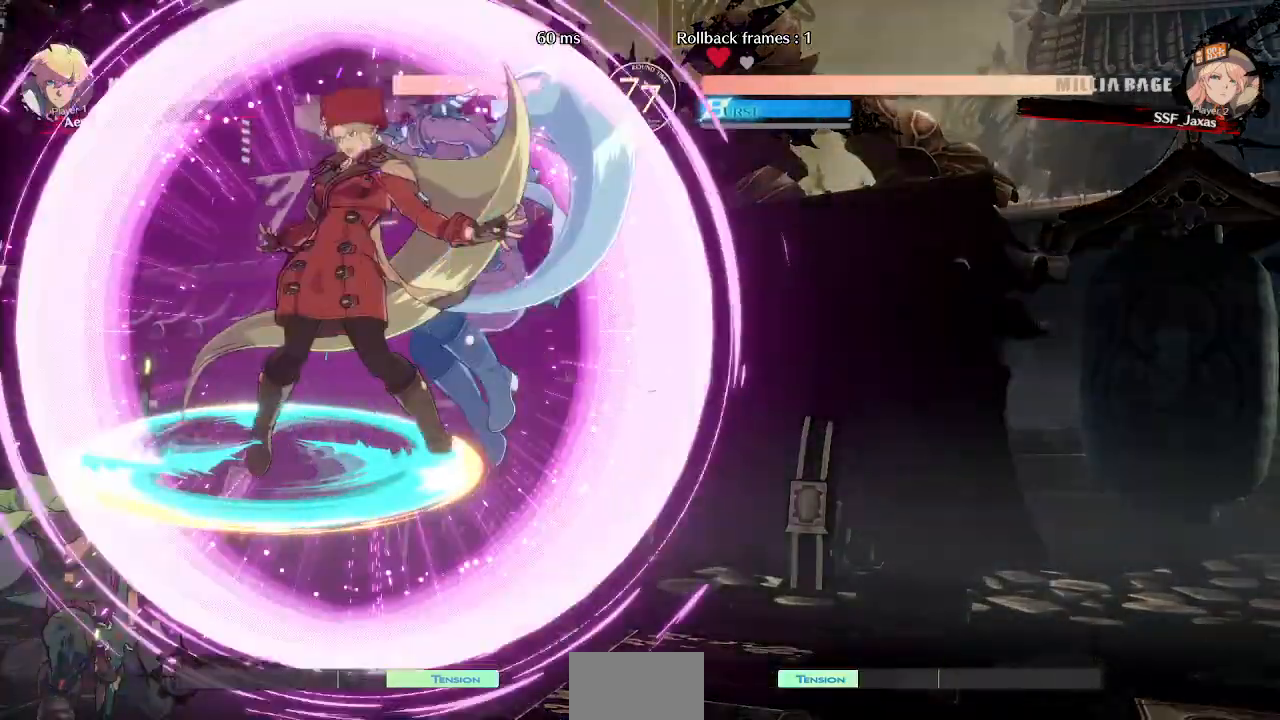
{"dt_ms": 480, "buttons": ["L1"], "events": [[80, "DPAD_RIGHT", "down"], [200, "DPAD_RIGHT", "up"], [360, "SQUARE", "down"], [480, "L1", "down"], [480, "SQUARE", "up"]]}
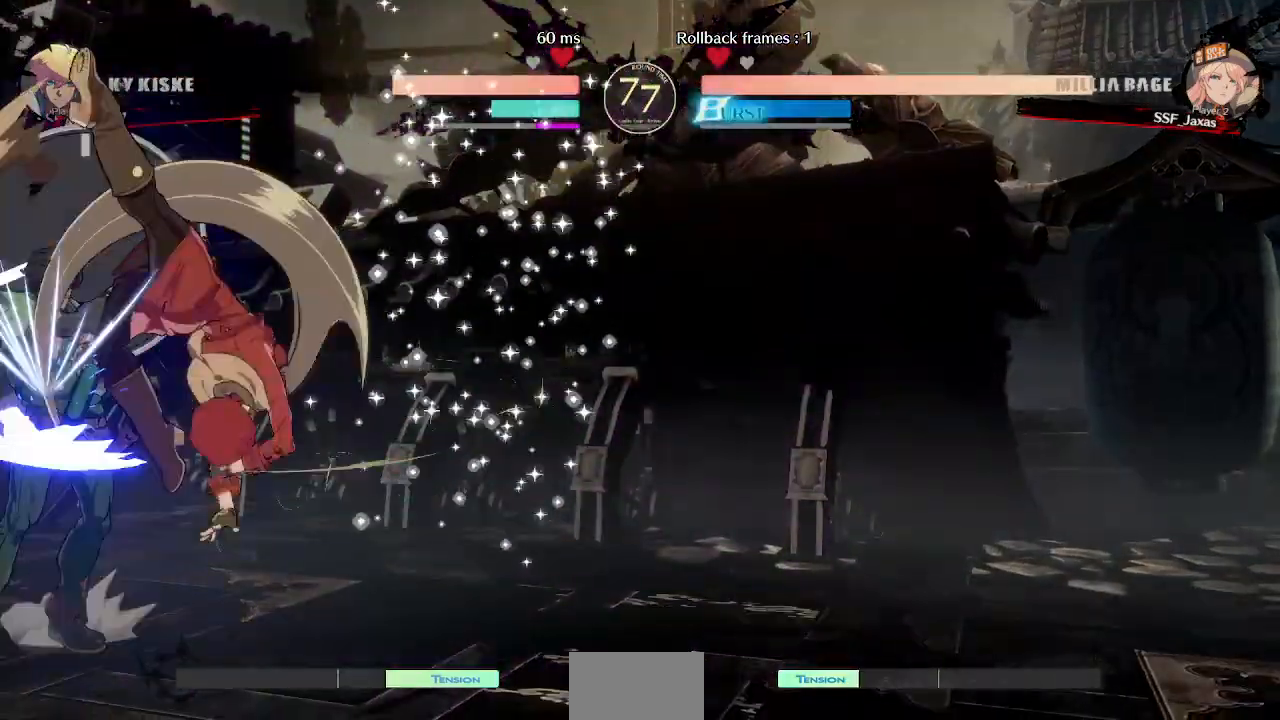
{"dt_ms": 520, "buttons": [], "events": [[240, "L1", "up"], [320, "SQUARE", "down"], [440, "SQUARE", "up"]]}
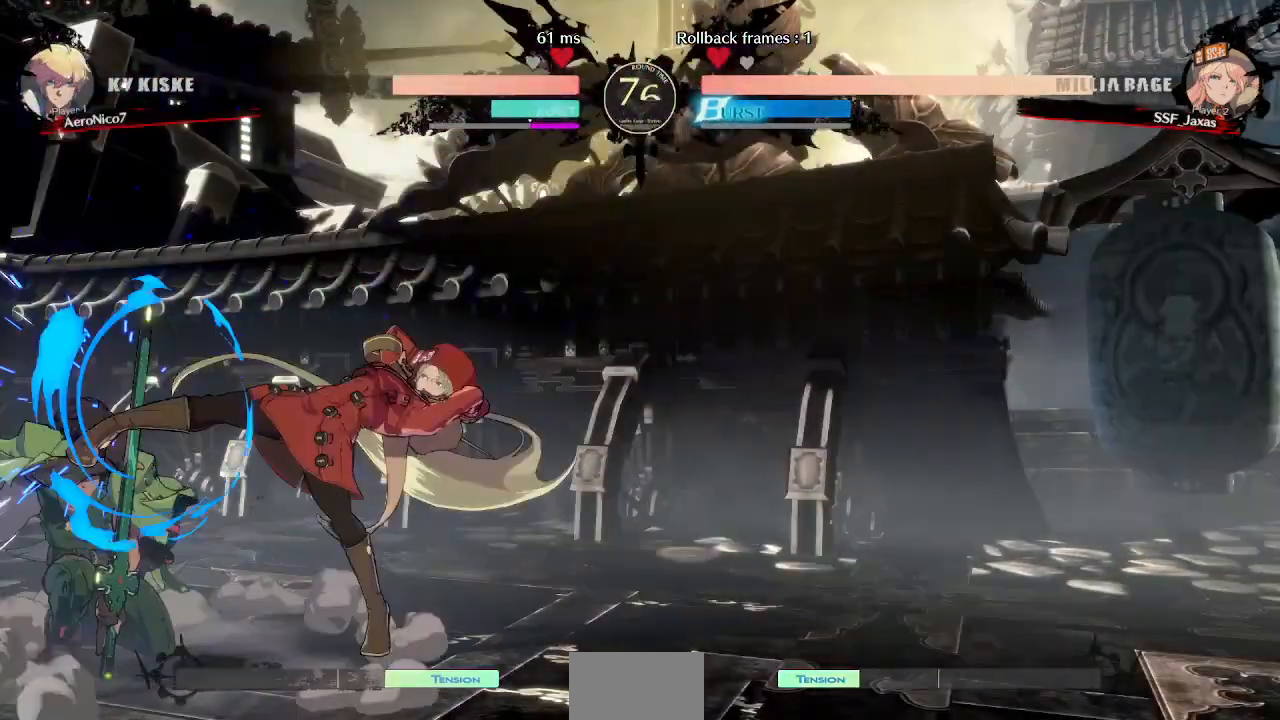
{"dt_ms": 480, "buttons": [], "events": [[80, "SQUARE", "down"], [200, "SQUARE", "up"], [280, "DPAD_DOWN", "down"], [320, "R2", "down"], [480, "DPAD_DOWN", "up"], [480, "R2", "up"]]}
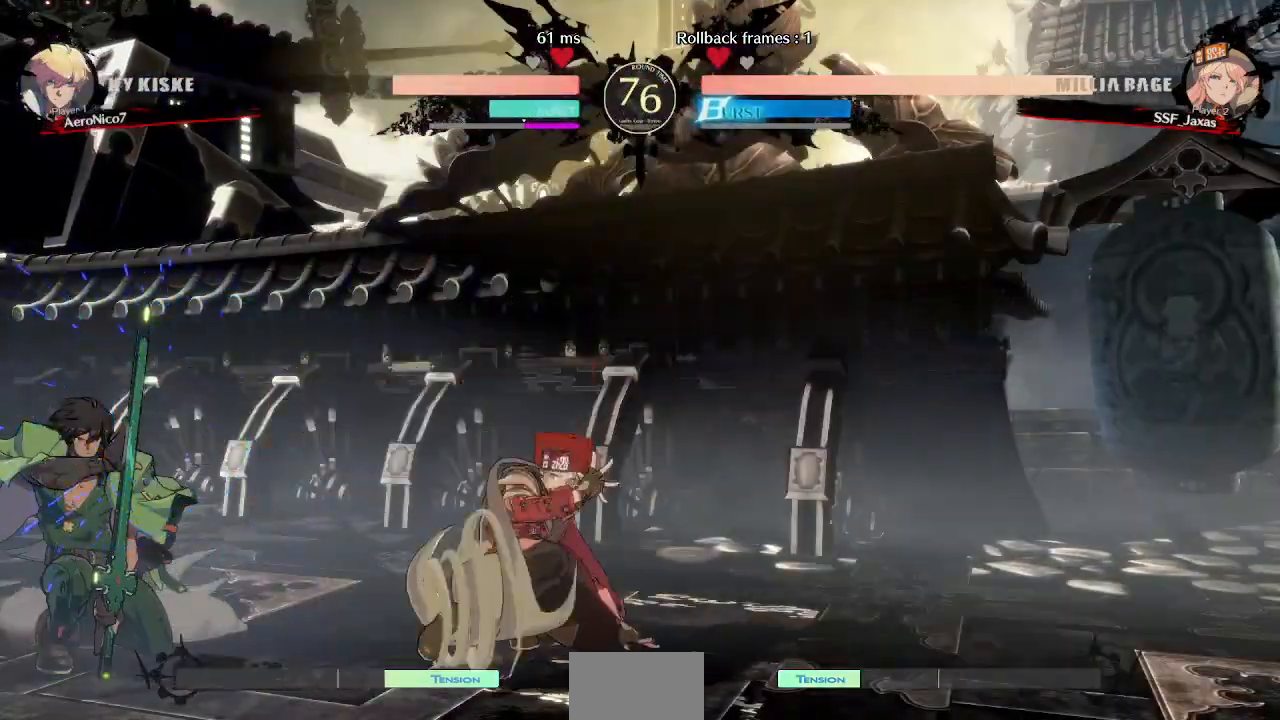
{"dt_ms": 520, "buttons": [], "events": [[120, "DPAD_DOWN", "down"], [200, "DPAD_LEFT", "down"], [240, "DPAD_DOWN", "up"], [240, "TRIANGLE", "down"], [400, "TRIANGLE", "up"], [440, "DPAD_LEFT", "up"]]}
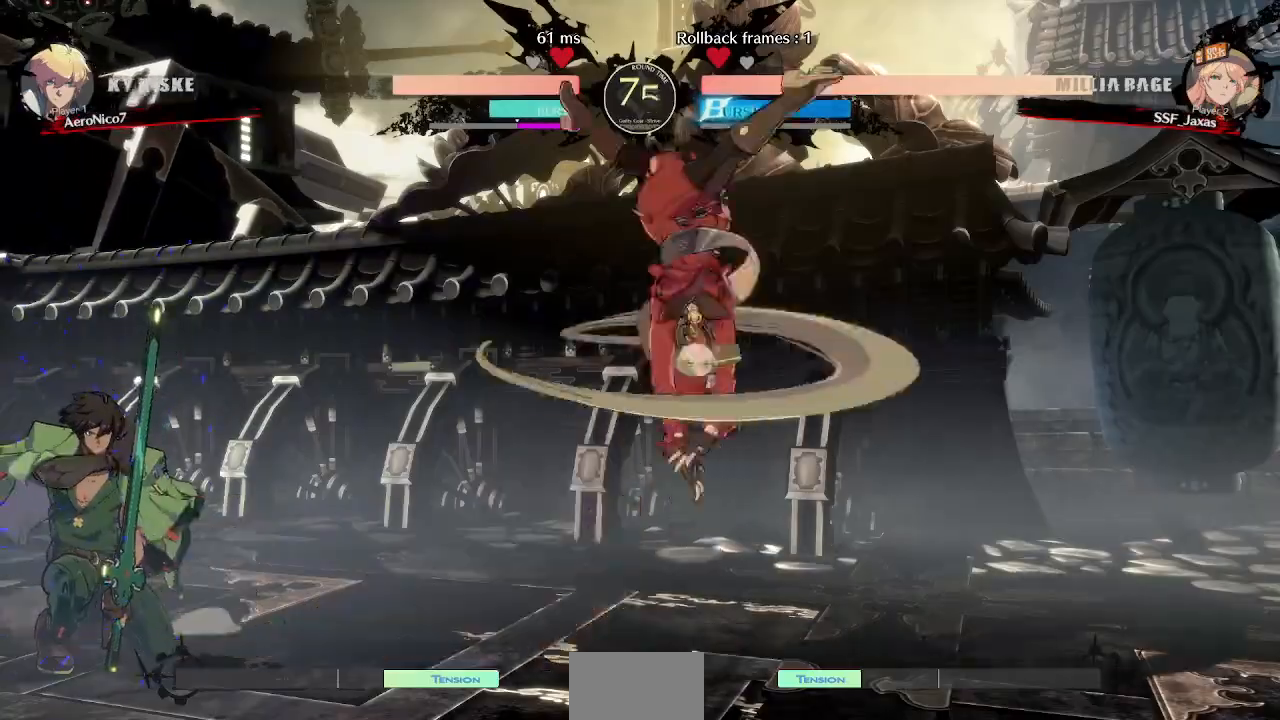
{"dt_ms": 480, "buttons": [], "events": [[40, "DPAD_RIGHT", "down"], [480, "DPAD_RIGHT", "up"]]}
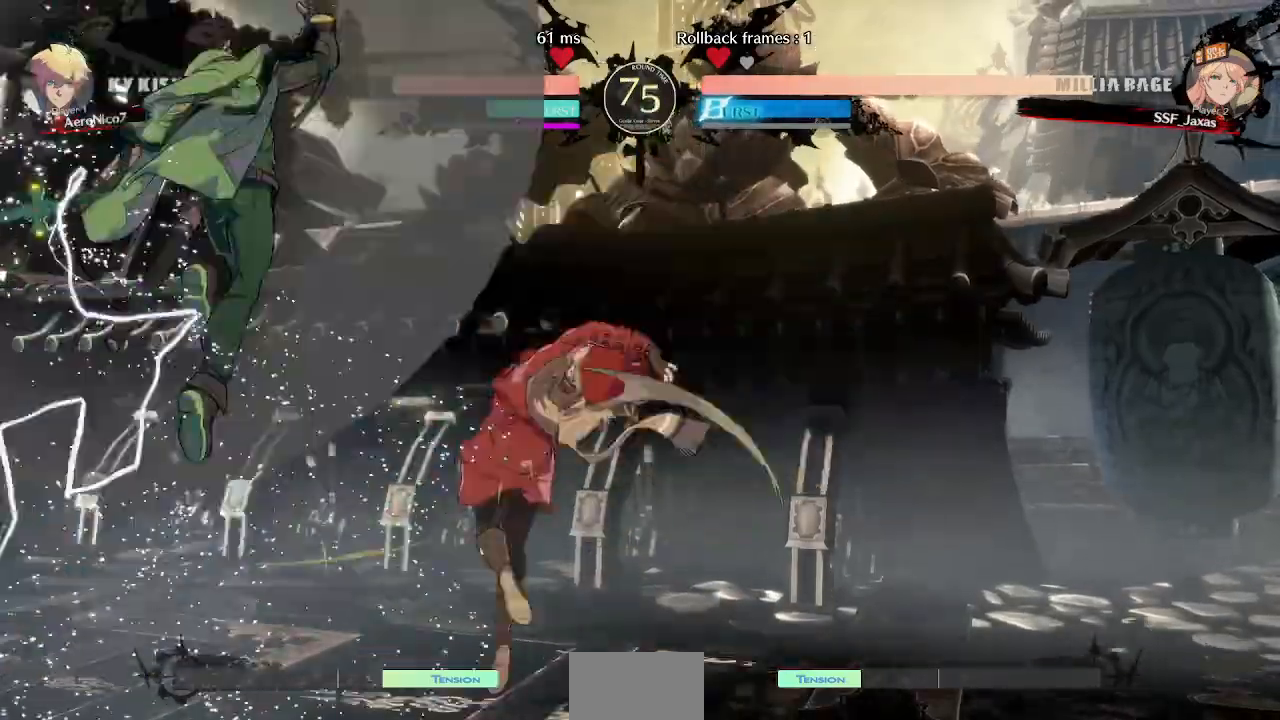
{"dt_ms": 1000, "buttons": []}
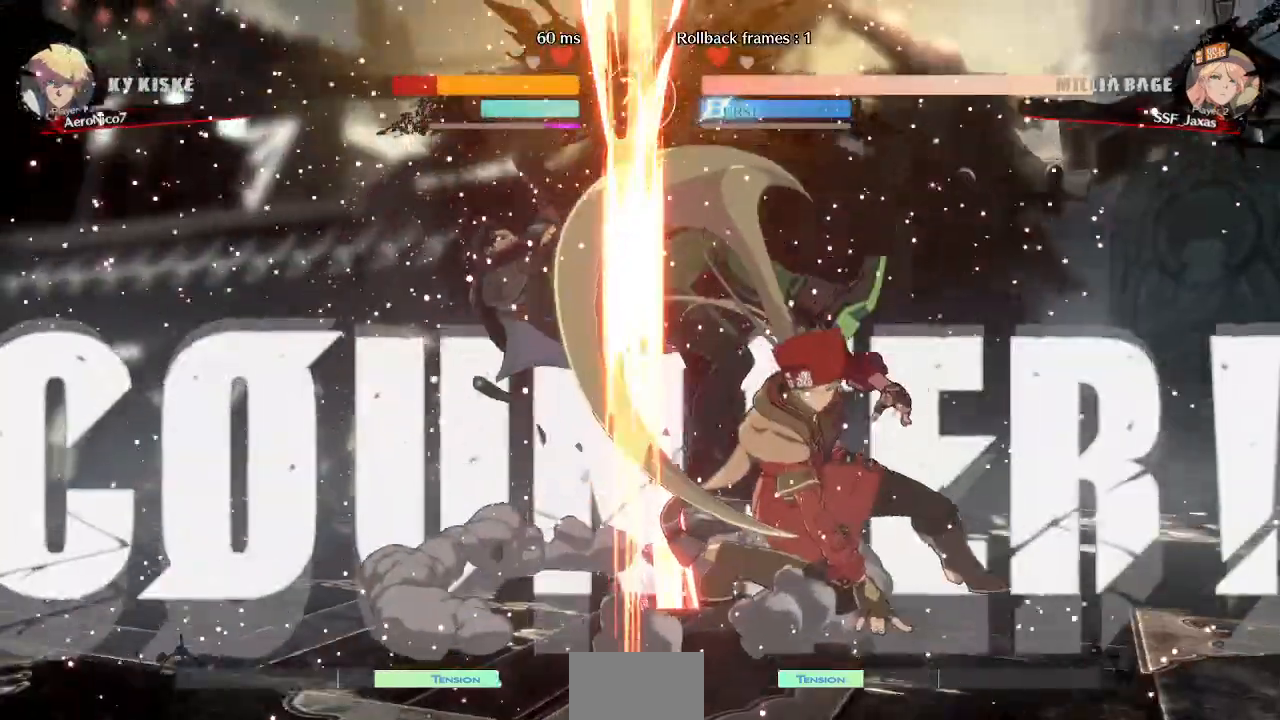
{"dt_ms": 520, "buttons": ["DPAD_LEFT"]}
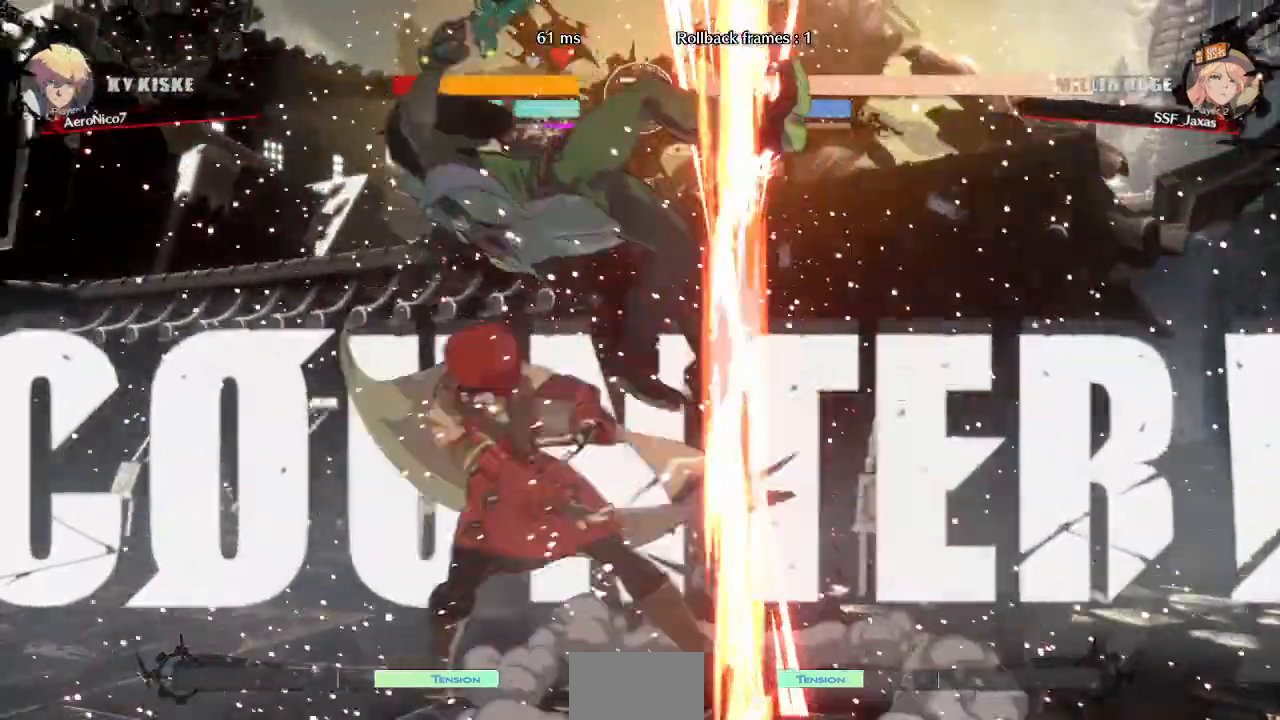
{"dt_ms": 480, "buttons": [], "events": [[280, "DPAD_LEFT", "up"], [320, "TRIANGLE", "down"], [480, "TRIANGLE", "up"]]}
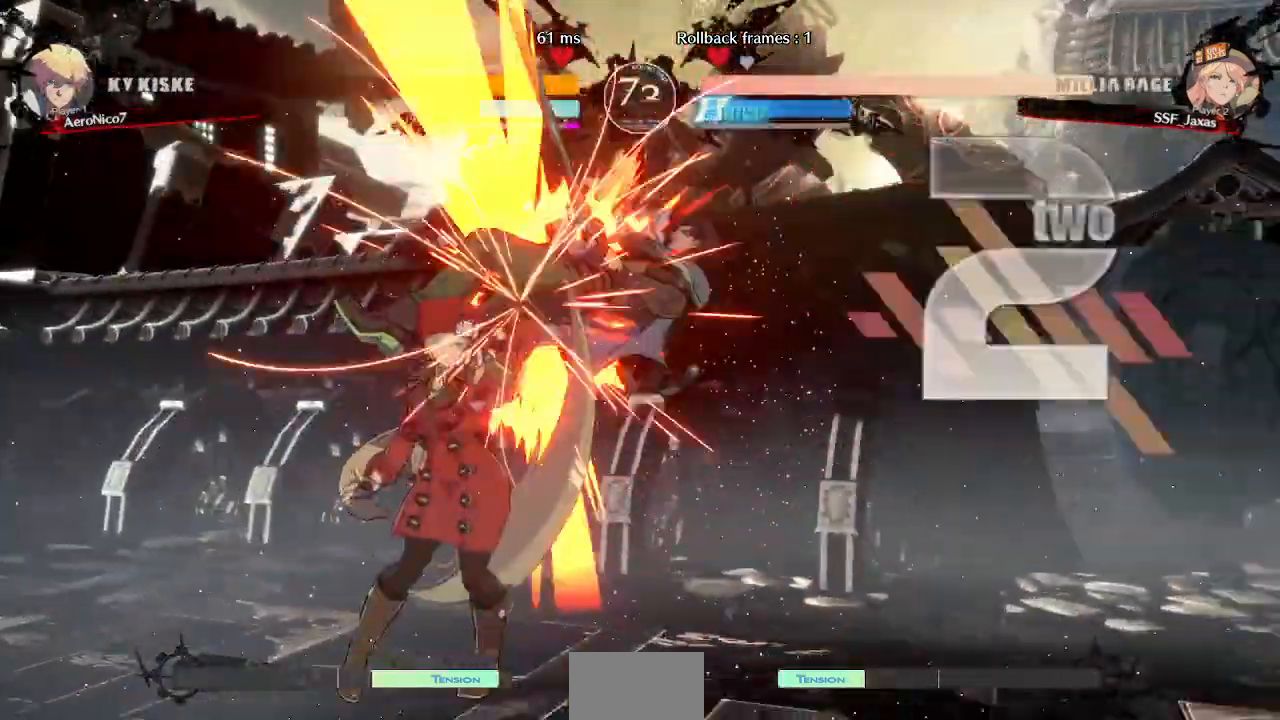
{"dt_ms": 520, "buttons": ["TRIANGLE", "DPAD_RIGHT"], "events": [[360, "DPAD_RIGHT", "down"], [400, "DPAD_UP", "down"], [480, "DPAD_UP", "up"], [480, "TRIANGLE", "down"]]}
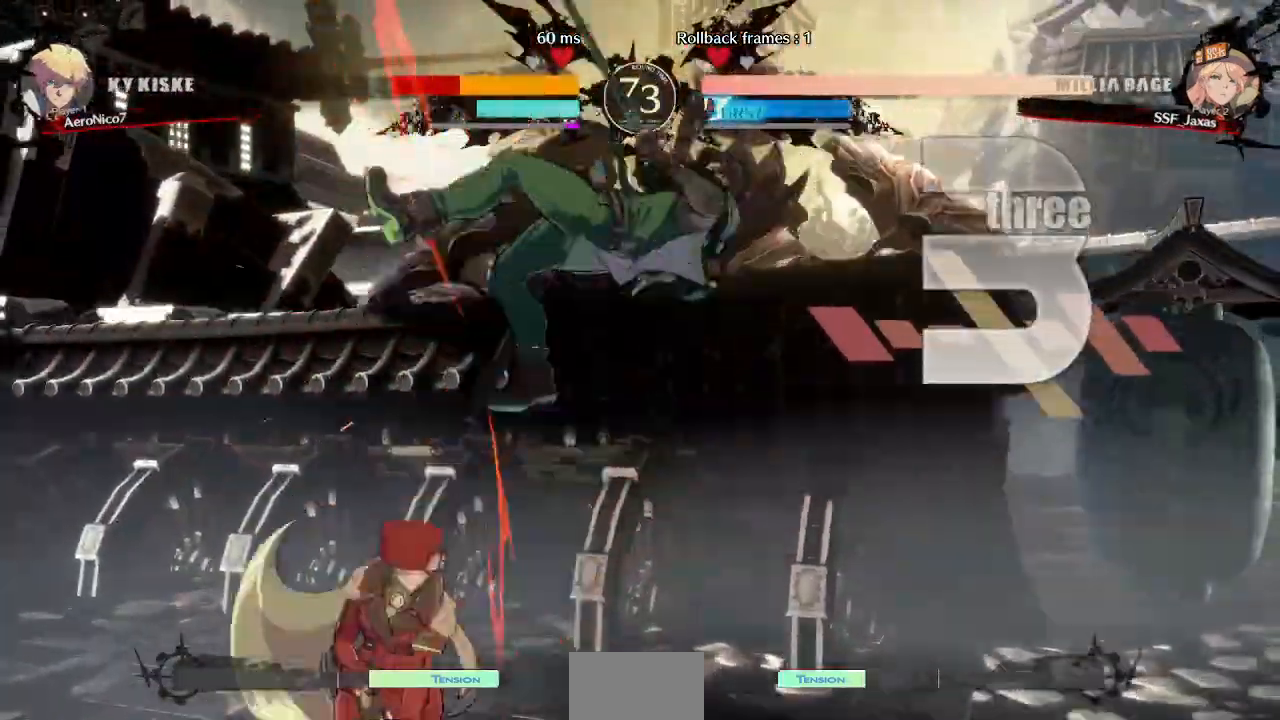
{"dt_ms": 480, "buttons": ["DPAD_RIGHT"], "events": [[80, "TRIANGLE", "up"], [240, "R2", "down"], [360, "R2", "up"]]}
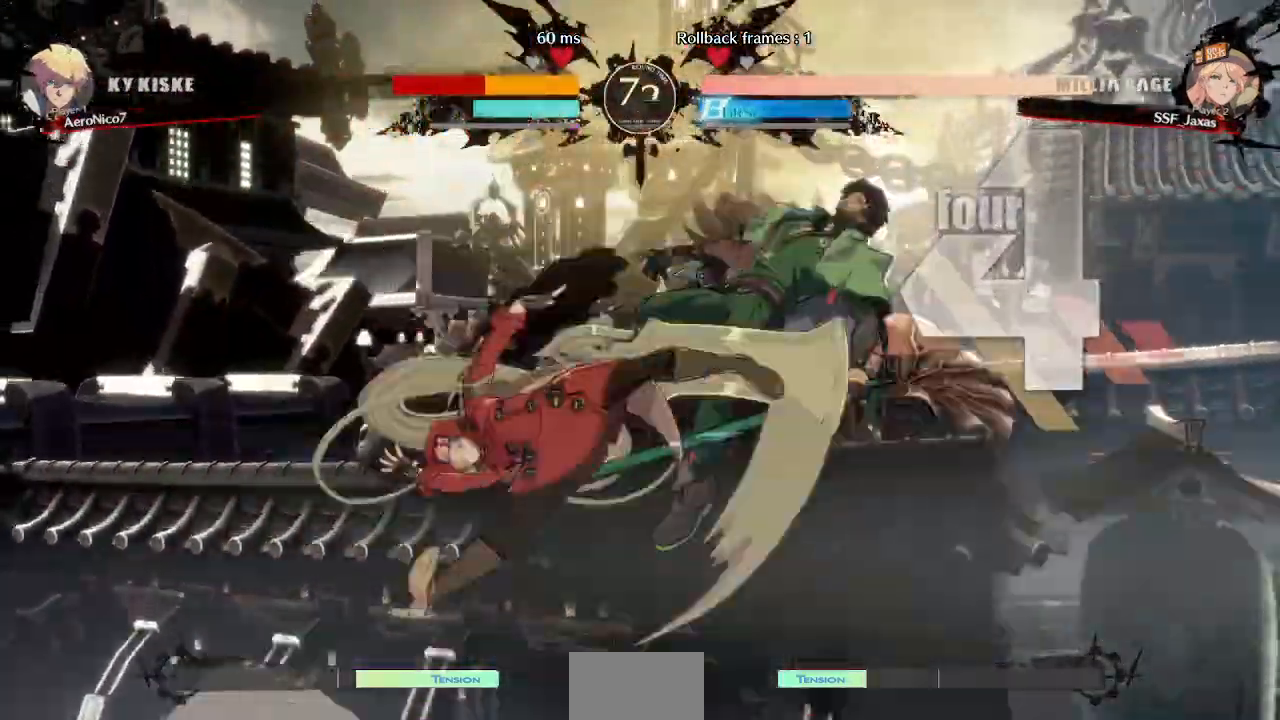
{"dt_ms": 520, "buttons": [], "events": [[80, "DPAD_UP", "down"], [200, "DPAD_RIGHT", "up"], [200, "DPAD_UP", "up"], [280, "TRIANGLE", "down"], [400, "TRIANGLE", "up"]]}
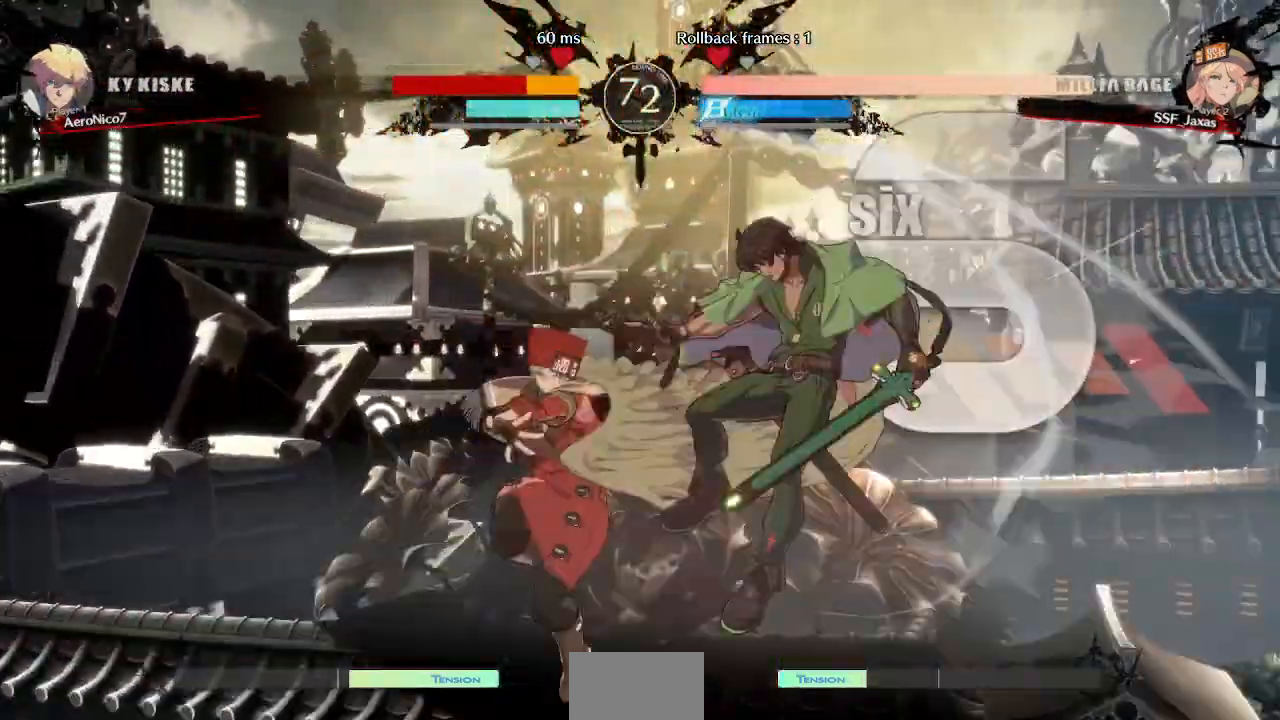
{"dt_ms": 480, "buttons": []}
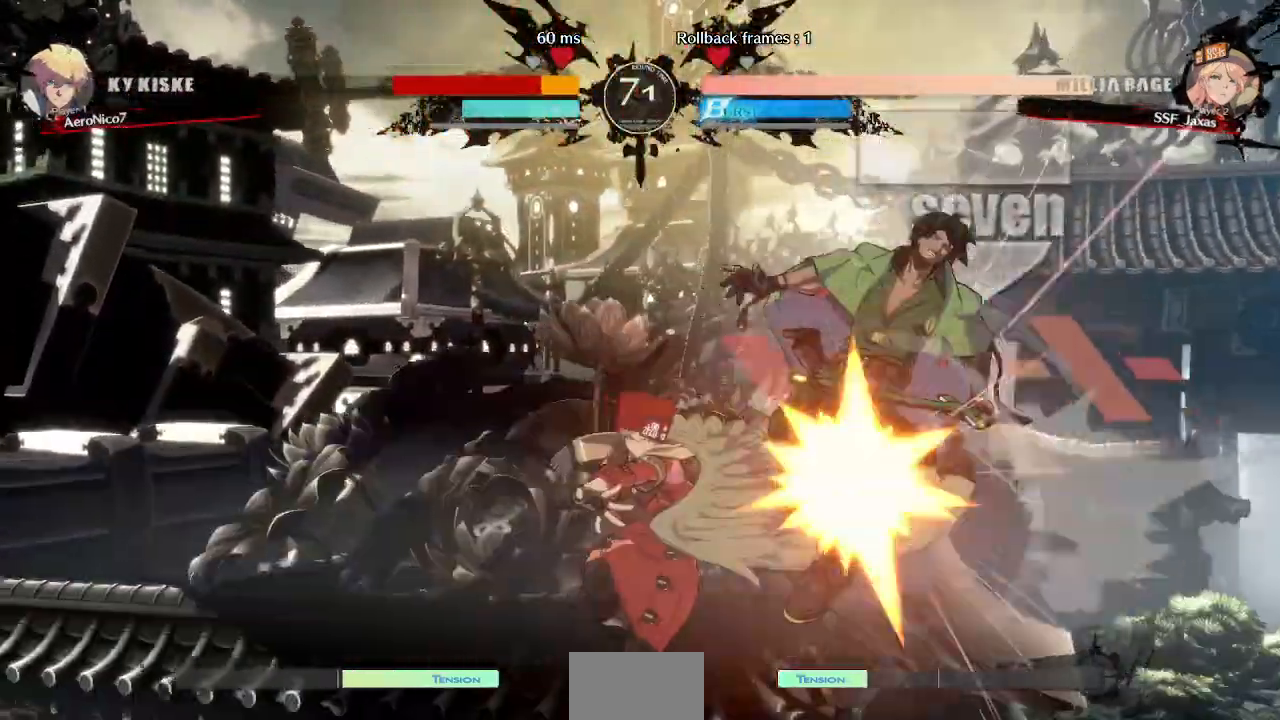
{"dt_ms": 520, "buttons": ["L1"]}
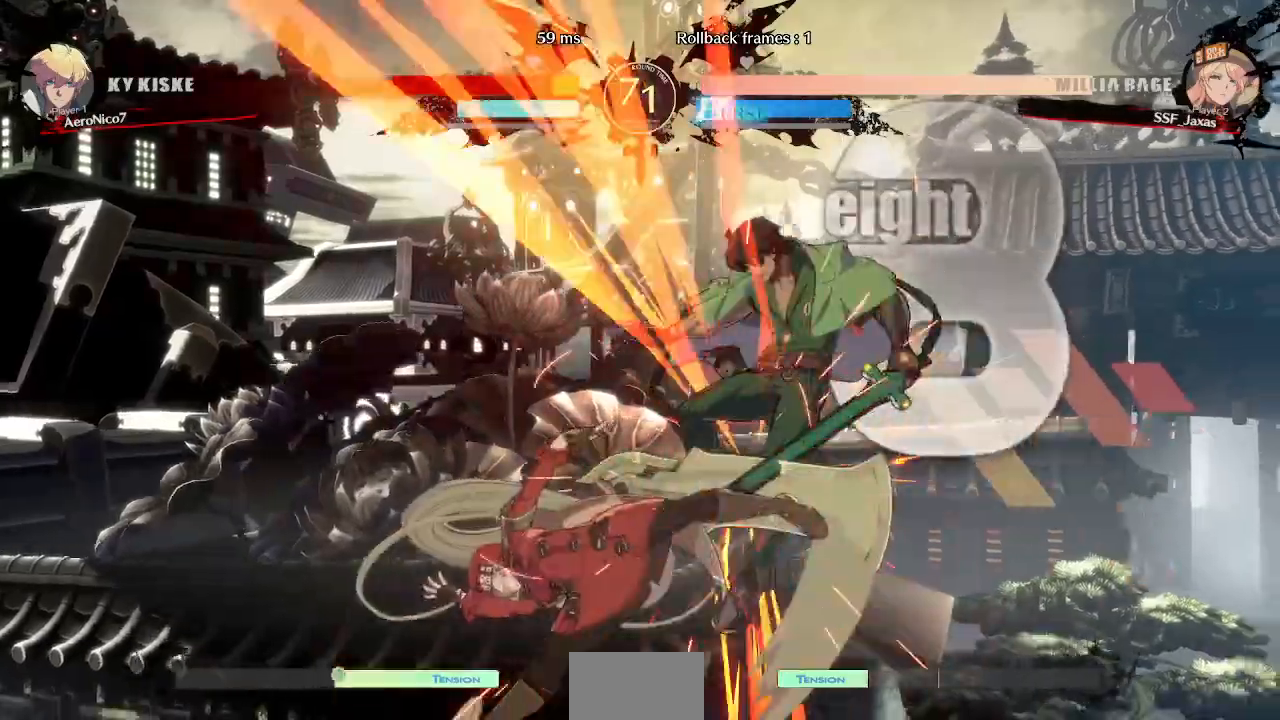
{"dt_ms": 480, "buttons": ["R2"], "events": [[80, "L1", "up"], [280, "TRIANGLE", "down"], [400, "TRIANGLE", "up"], [480, "R2", "down"]]}
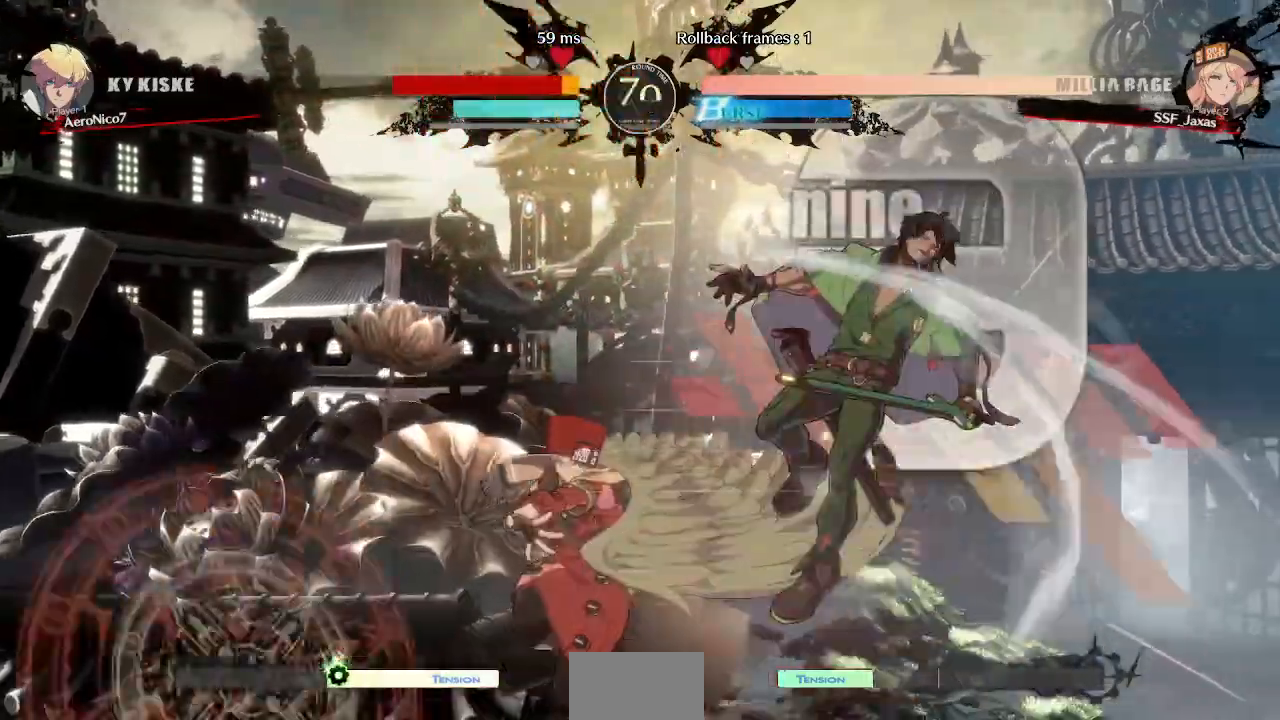
{"dt_ms": 520, "buttons": ["DPAD_DOWN"]}